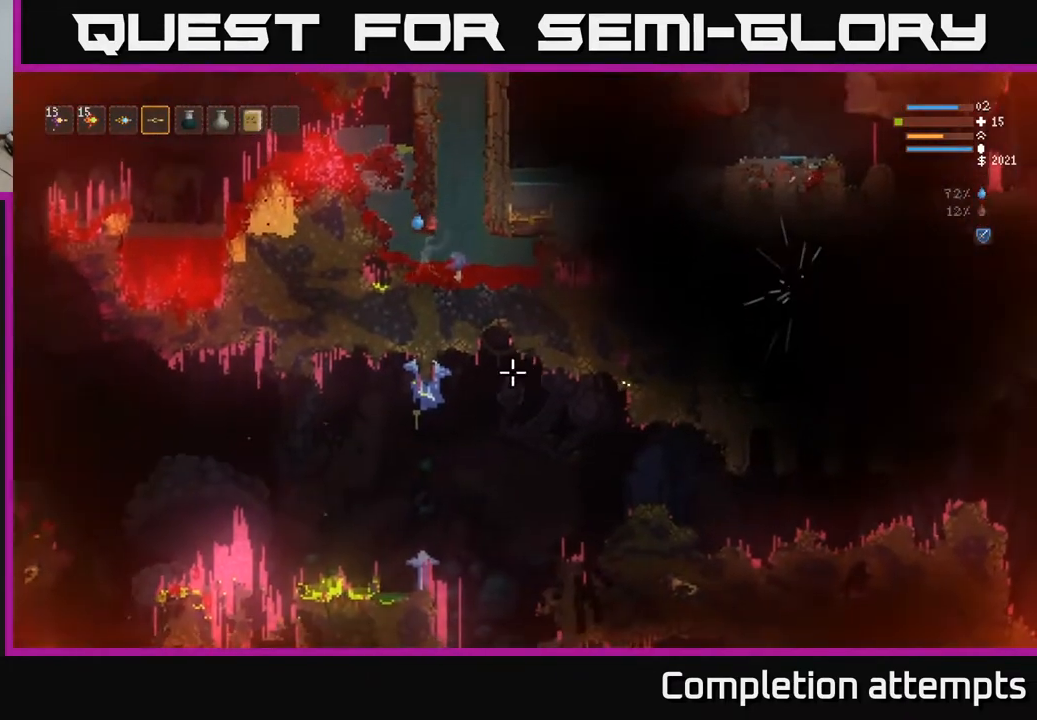
Gameplay with a controller (Xbox layout); each line is a JSON object with the inputs held at the frame after it. "events" lists button and stick changes between this image and that frame as [ms after this image, input, new state], when the widget could be followed in between.
{"buttons": [], "left_stick": "left", "right_stick": "down-right", "events": [[200, "L2", "down"], [500, "L2", "up"]]}
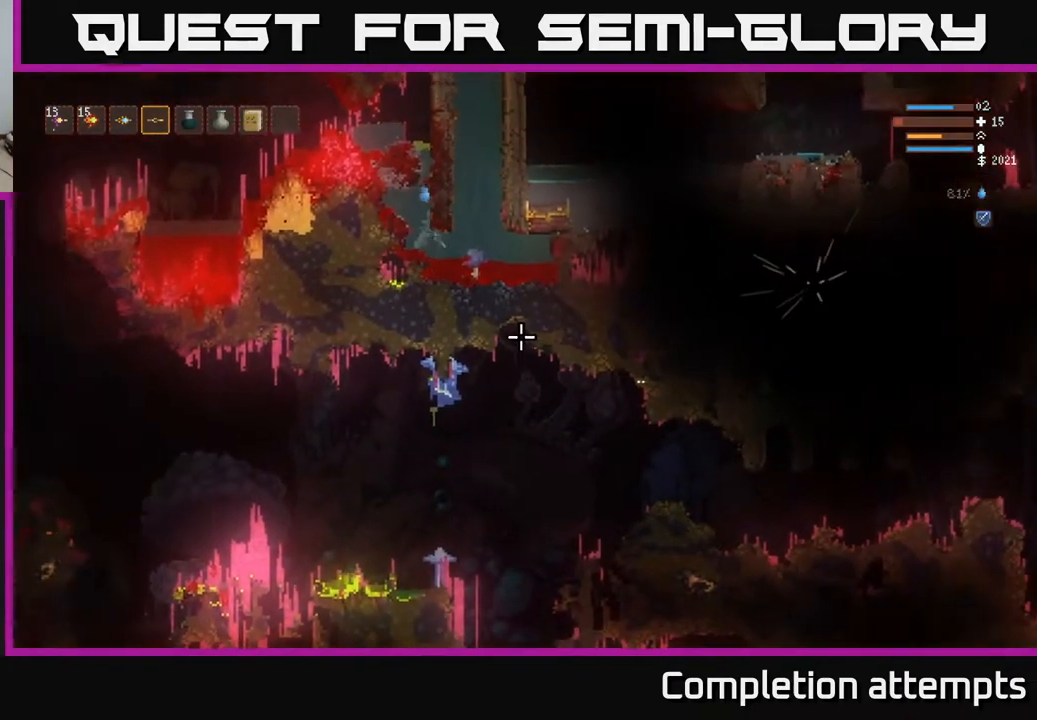
{"buttons": ["L2"], "left_stick": "left", "right_stick": "down-right", "events": [[83, "L2", "down"], [267, "left_stick", "center"], [333, "left_stick", "right"], [467, "left_stick", "left"]]}
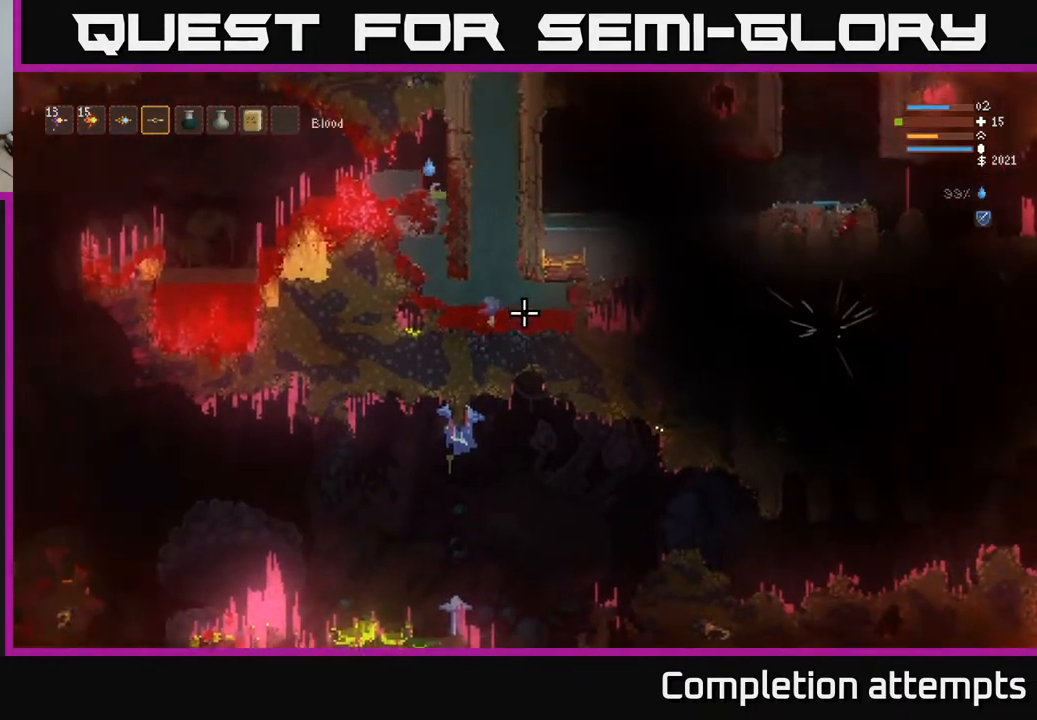
{"buttons": [], "left_stick": "center", "right_stick": "down-right", "events": [[117, "left_stick", "center"], [183, "left_stick", "left"], [250, "L2", "up"], [350, "left_stick", "center"]]}
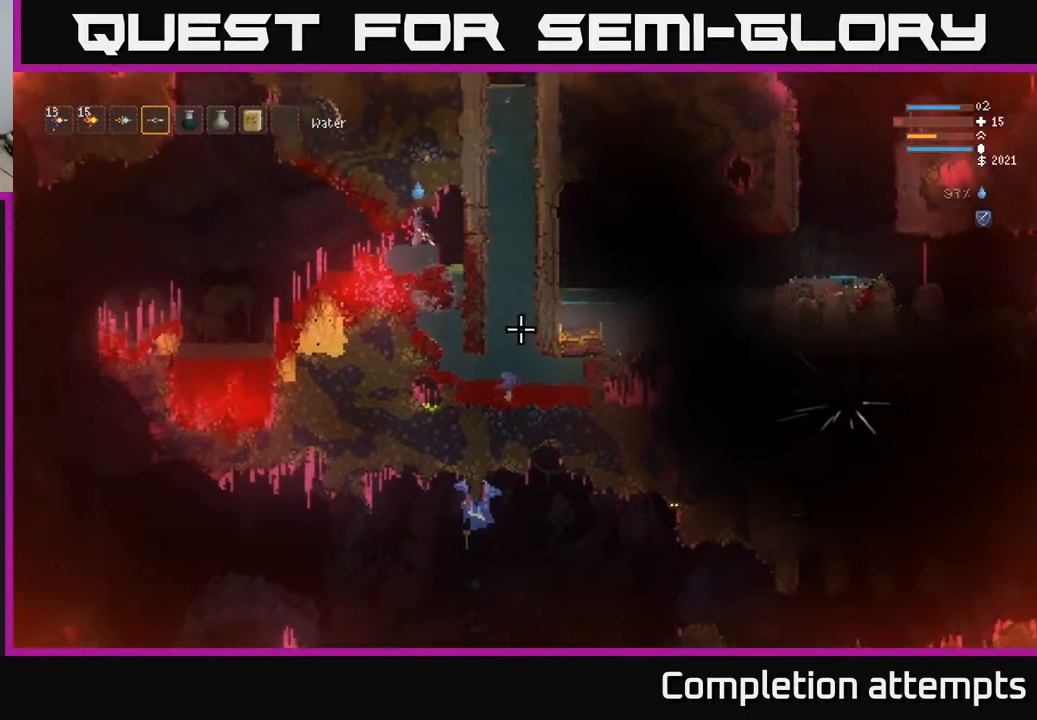
{"buttons": [], "left_stick": "center", "right_stick": "down-right", "events": [[33, "L2", "down"], [117, "L2", "up"], [333, "L2", "down"], [417, "L2", "up"]]}
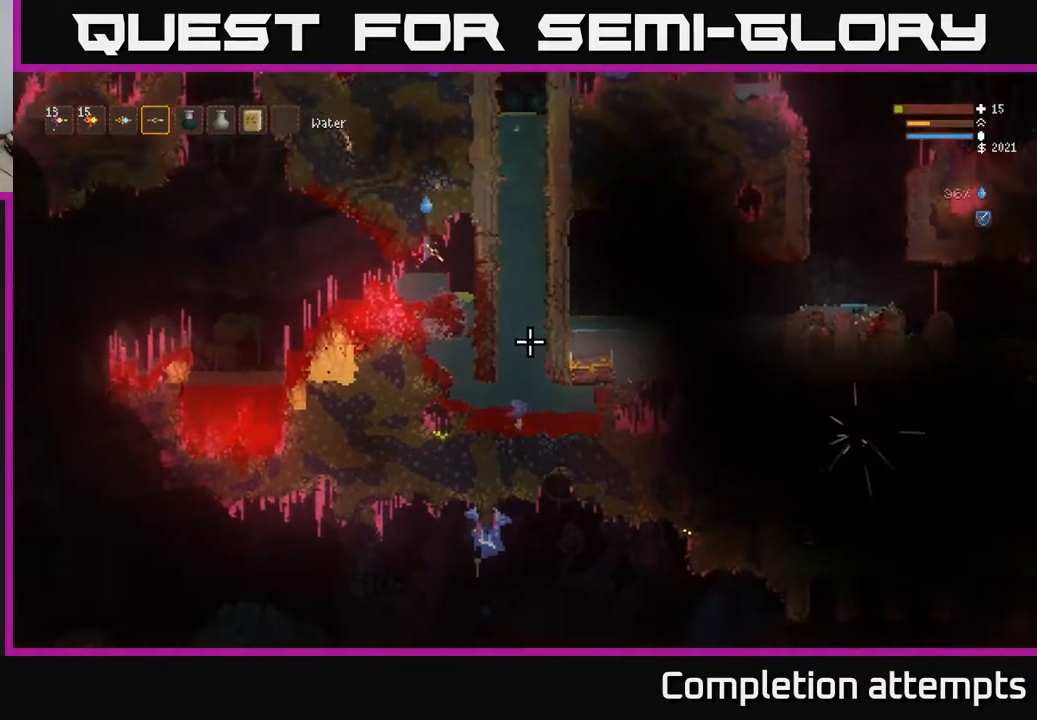
{"buttons": [], "left_stick": "center", "right_stick": "down-right", "events": [[50, "left_stick", "right"], [133, "L2", "down"], [200, "L2", "up"], [233, "left_stick", "center"], [450, "L2", "down"], [500, "L2", "up"]]}
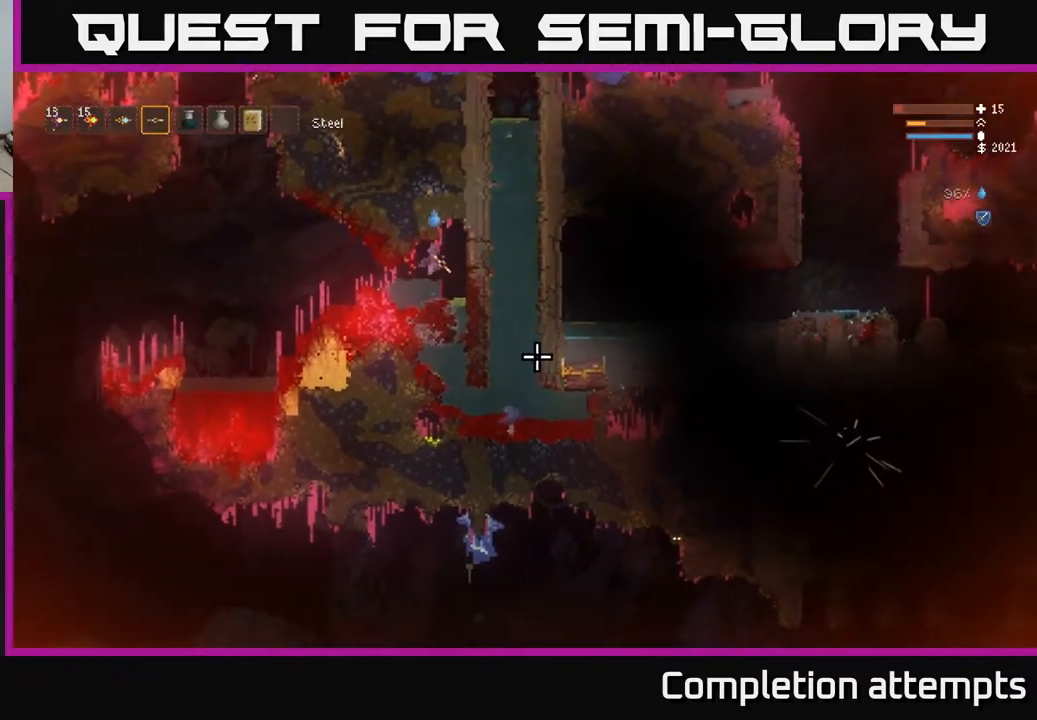
{"buttons": [], "left_stick": "center", "right_stick": "down-right", "events": [[50, "left_stick", "right"], [150, "L2", "down"], [217, "left_stick", "center"], [250, "L2", "up"]]}
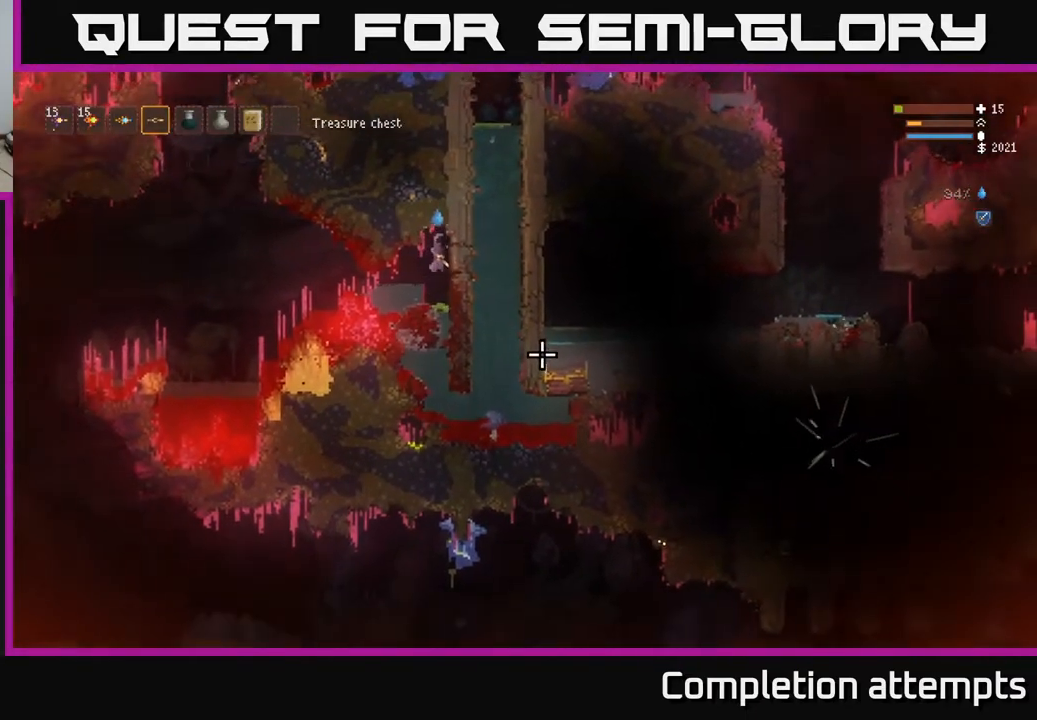
{"buttons": [], "left_stick": "down-right", "right_stick": "right", "events": [[133, "left_stick", "down"], [300, "left_stick", "down-right"], [400, "right_stick", "right"]]}
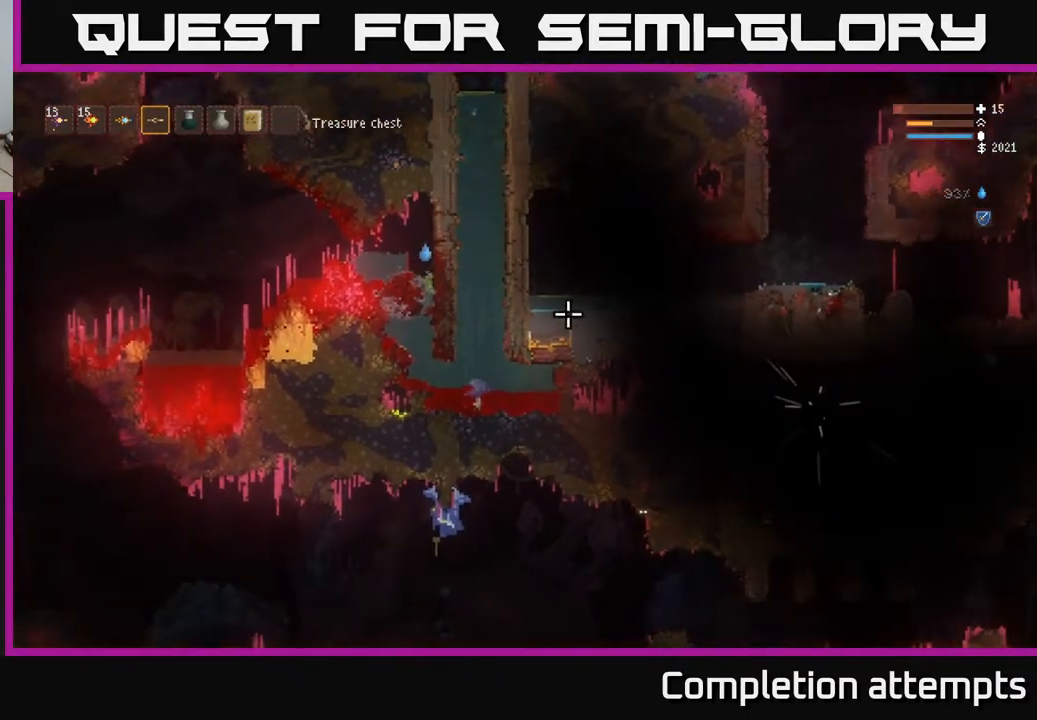
{"buttons": [], "left_stick": "down", "right_stick": "right", "events": [[183, "left_stick", "down"], [283, "left_stick", "down-left"], [433, "left_stick", "down"]]}
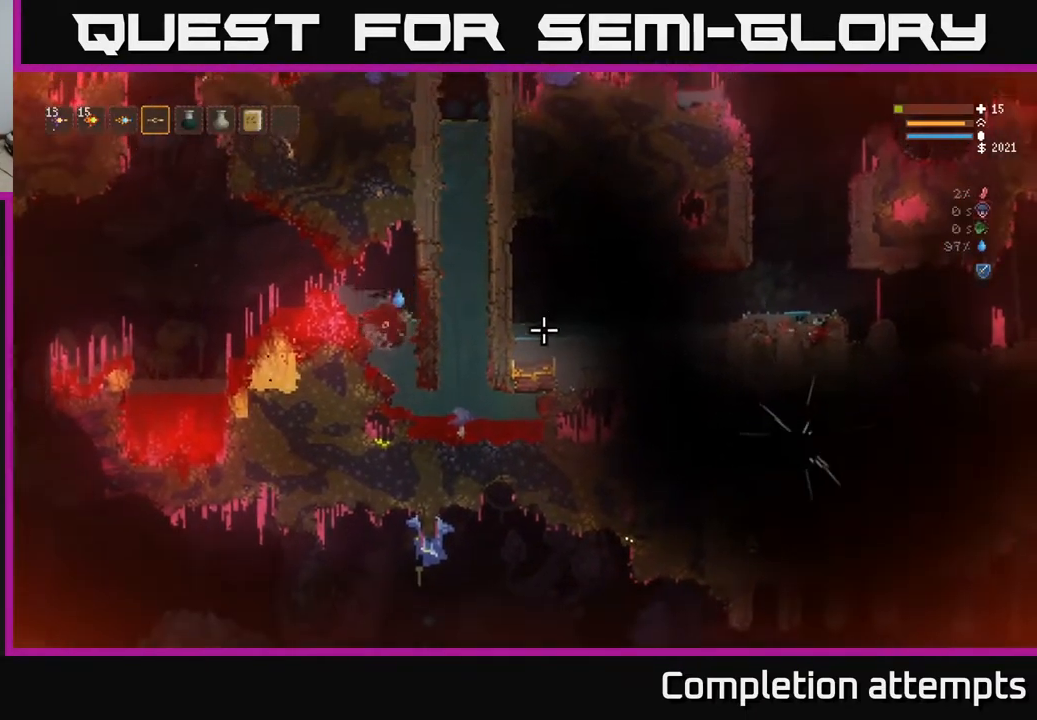
{"buttons": [], "left_stick": "down-right", "right_stick": "right", "events": [[250, "left_stick", "down-right"]]}
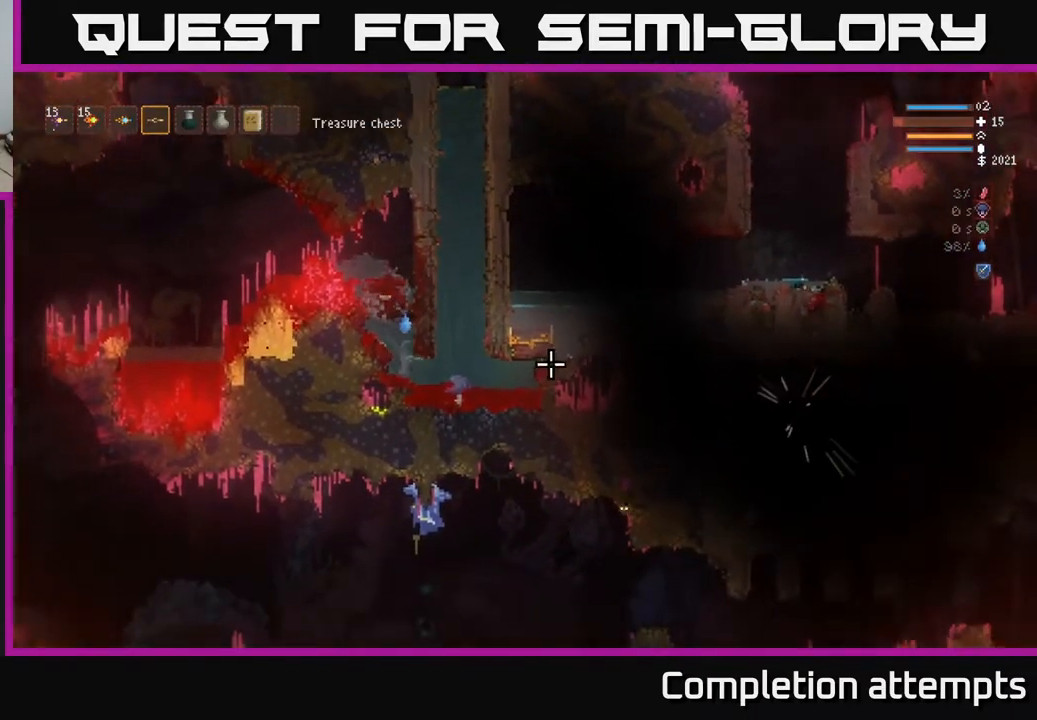
{"buttons": [], "left_stick": "down-right", "right_stick": "right", "events": []}
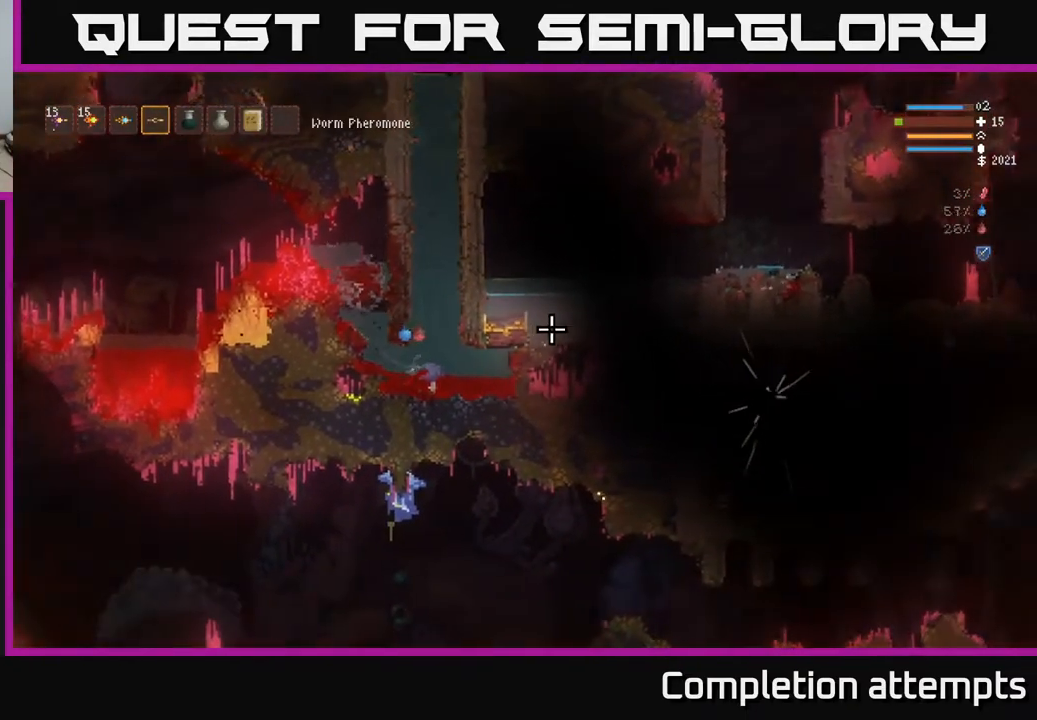
{"buttons": [], "left_stick": "down-right", "right_stick": "up-right", "events": [[417, "right_stick", "up-right"]]}
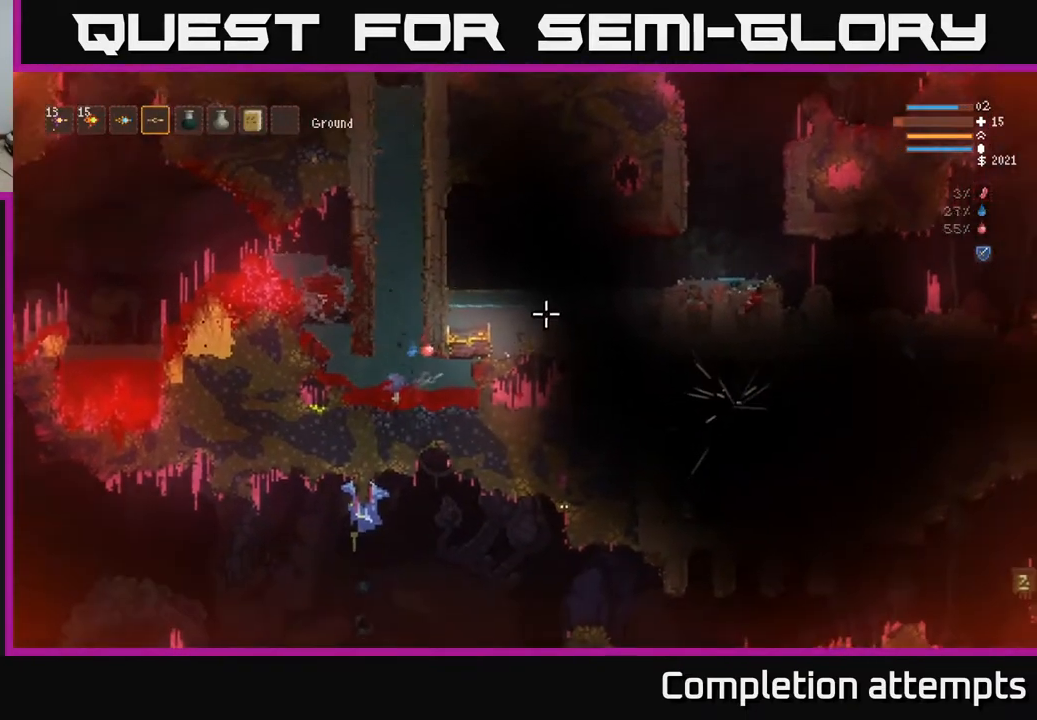
{"buttons": [], "left_stick": "down-right", "right_stick": "up-right", "events": [[83, "R2", "down"], [117, "left_stick", "down-left"], [133, "R2", "up"], [417, "left_stick", "down-right"]]}
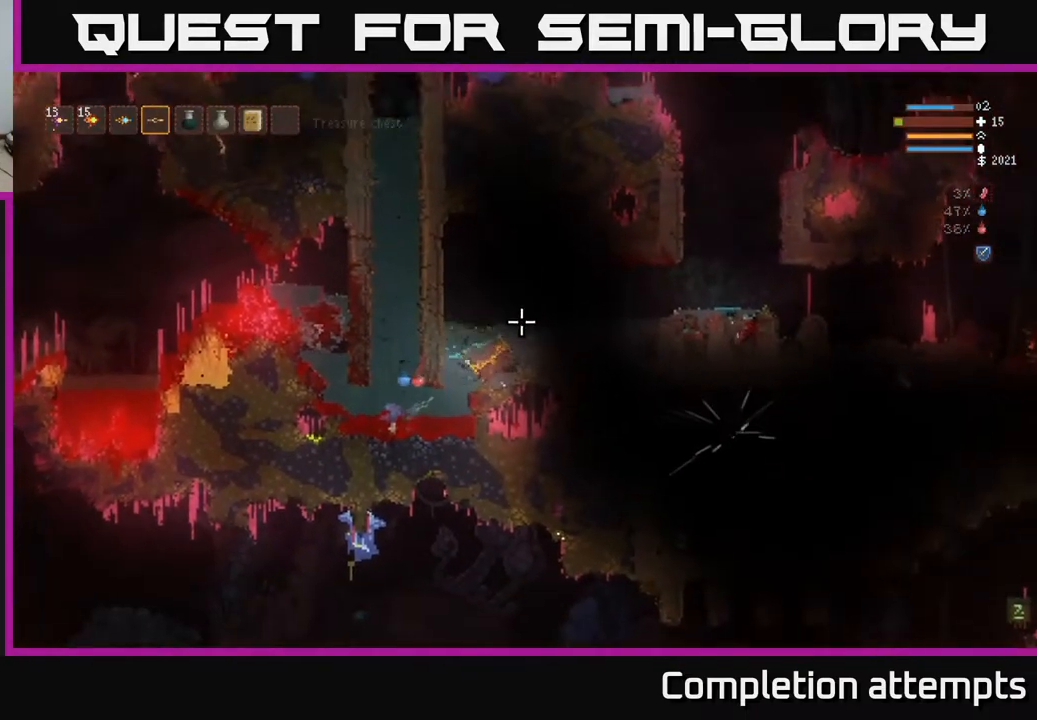
{"buttons": ["L2"], "left_stick": "down-right", "right_stick": "up-right", "events": [[400, "L2", "down"]]}
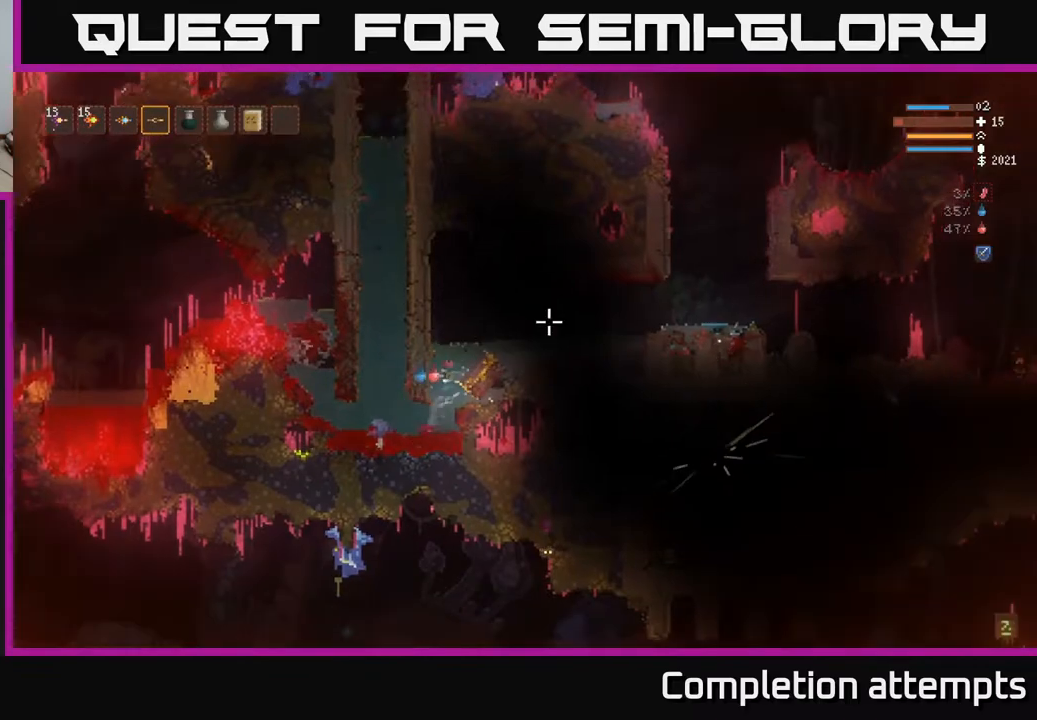
{"buttons": [], "left_stick": "center", "right_stick": "center", "events": [[50, "left_stick", "right"], [183, "right_stick", "center"], [267, "A", "down"], [350, "A", "up"], [383, "L2", "up"], [433, "left_stick", "center"]]}
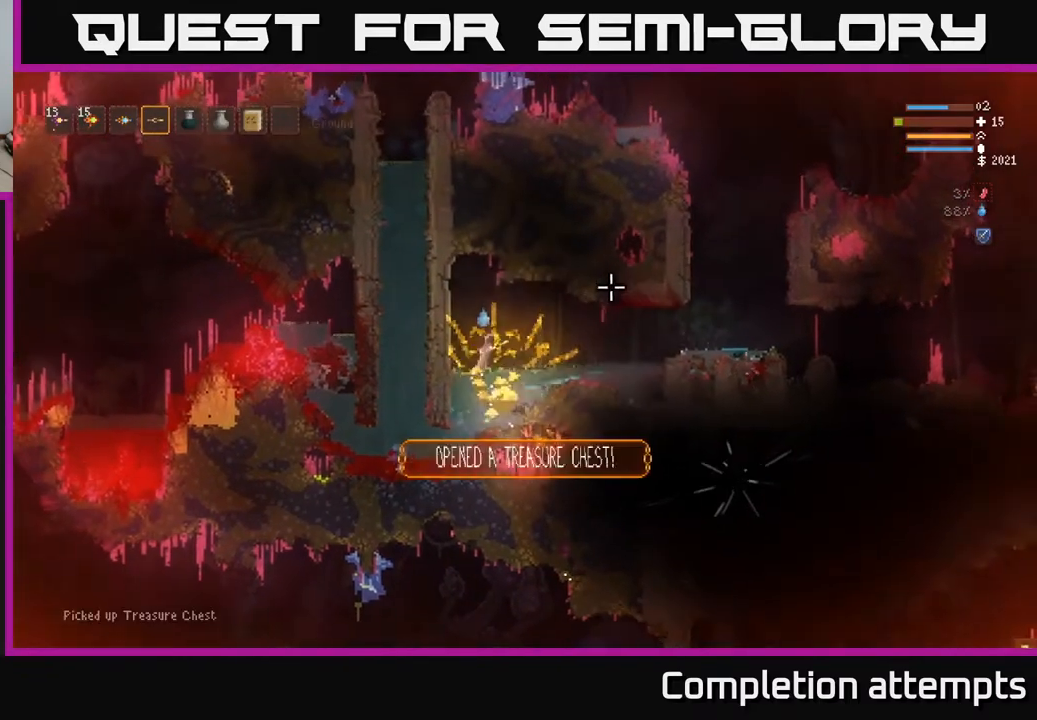
{"buttons": [], "left_stick": "center", "right_stick": "right", "events": [[17, "L2", "down"], [17, "left_stick", "left"], [217, "left_stick", "center"], [317, "L2", "up"], [383, "right_stick", "right"]]}
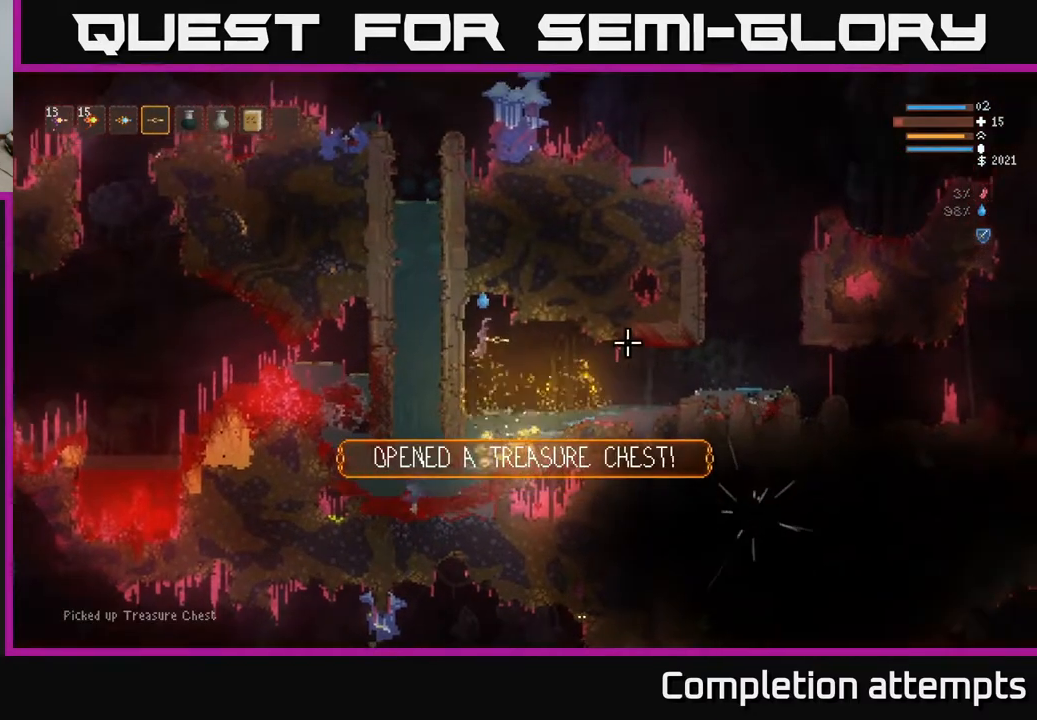
{"buttons": [], "left_stick": "left", "right_stick": "right", "events": [[33, "left_stick", "right"], [250, "left_stick", "center"], [400, "left_stick", "left"]]}
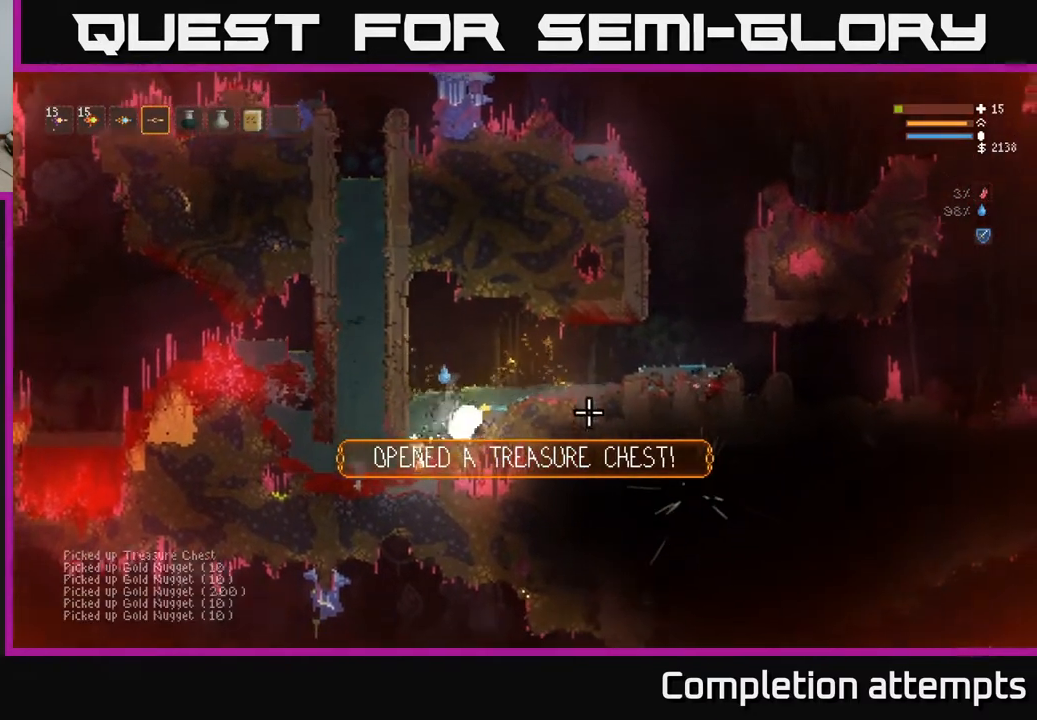
{"buttons": [], "left_stick": "right", "right_stick": "right", "events": [[283, "L2", "down"], [417, "L2", "up"], [483, "left_stick", "right"]]}
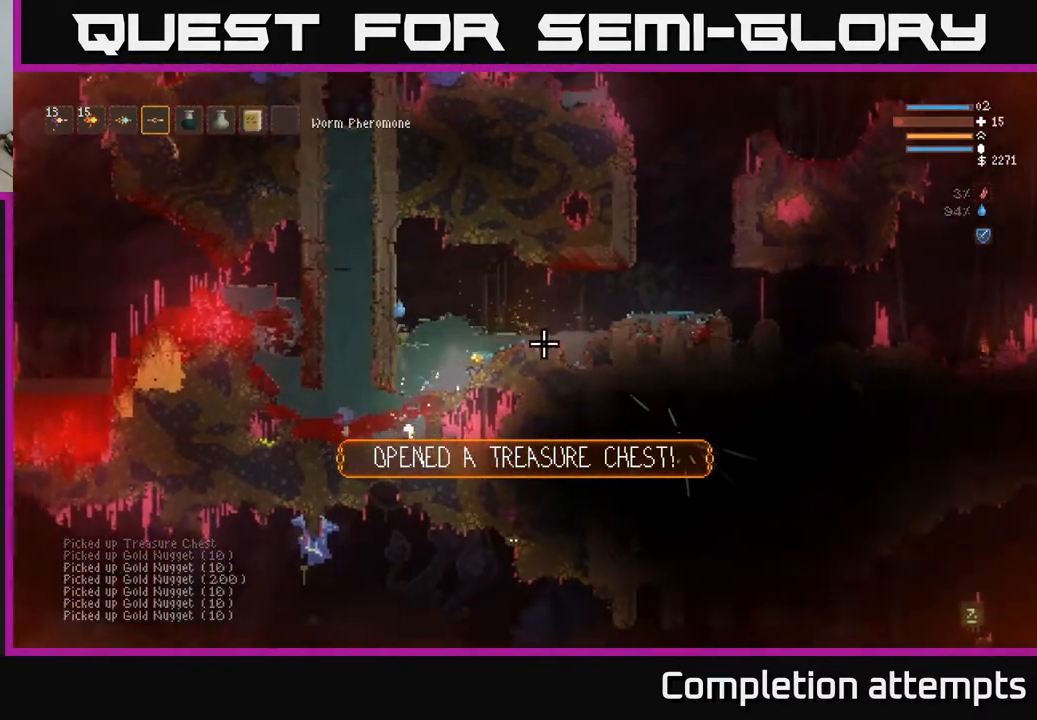
{"buttons": [], "left_stick": "right", "right_stick": "right", "events": [[83, "L2", "down"], [250, "L2", "up"]]}
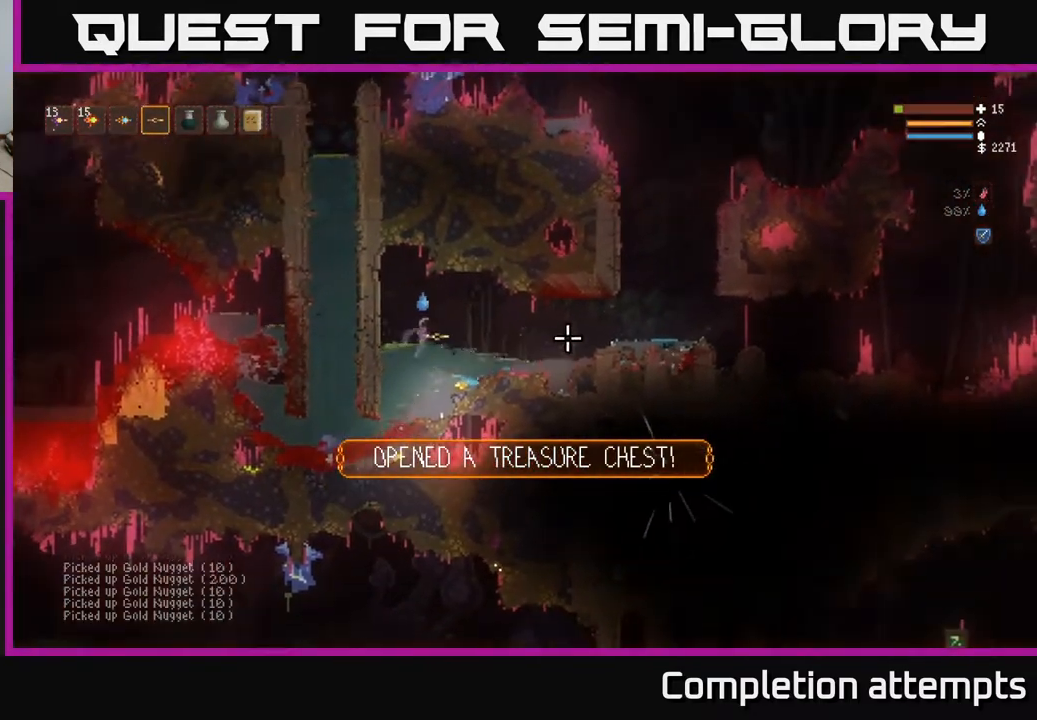
{"buttons": [], "left_stick": "left", "right_stick": "right", "events": [[200, "L2", "down"], [200, "left_stick", "left"], [500, "L2", "up"]]}
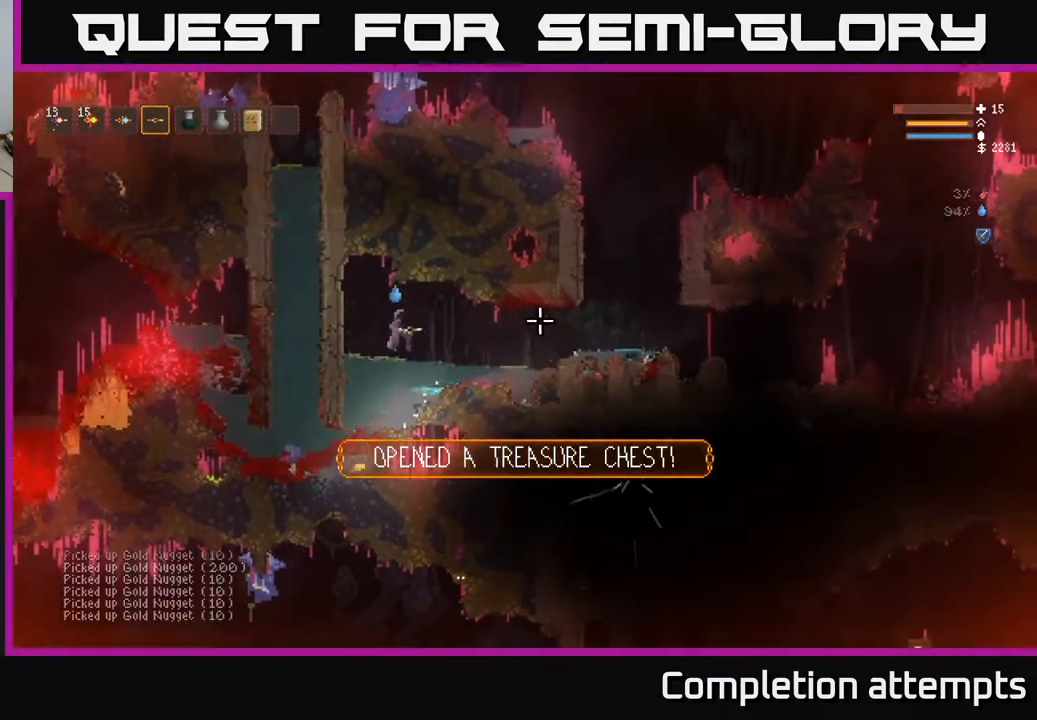
{"buttons": [], "left_stick": "center", "right_stick": "right", "events": [[183, "left_stick", "center"]]}
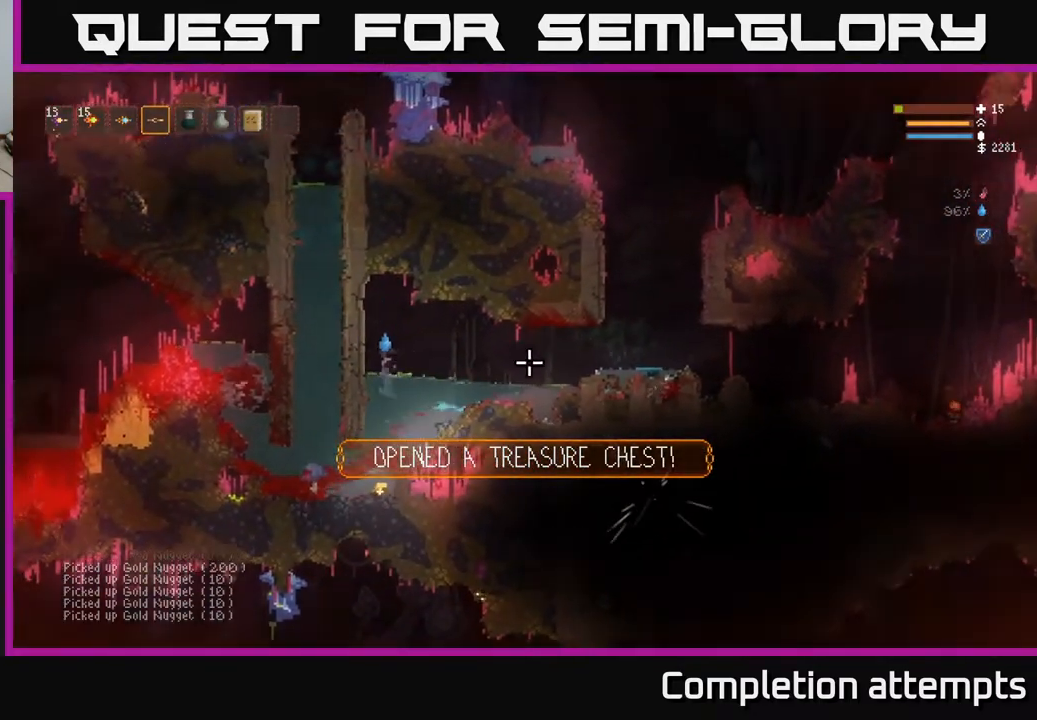
{"buttons": ["L2"], "left_stick": "center", "right_stick": "down-right", "events": [[33, "left_stick", "left"], [50, "L2", "down"], [117, "right_stick", "down-right"], [150, "L2", "up"], [150, "left_stick", "center"], [417, "L2", "down"]]}
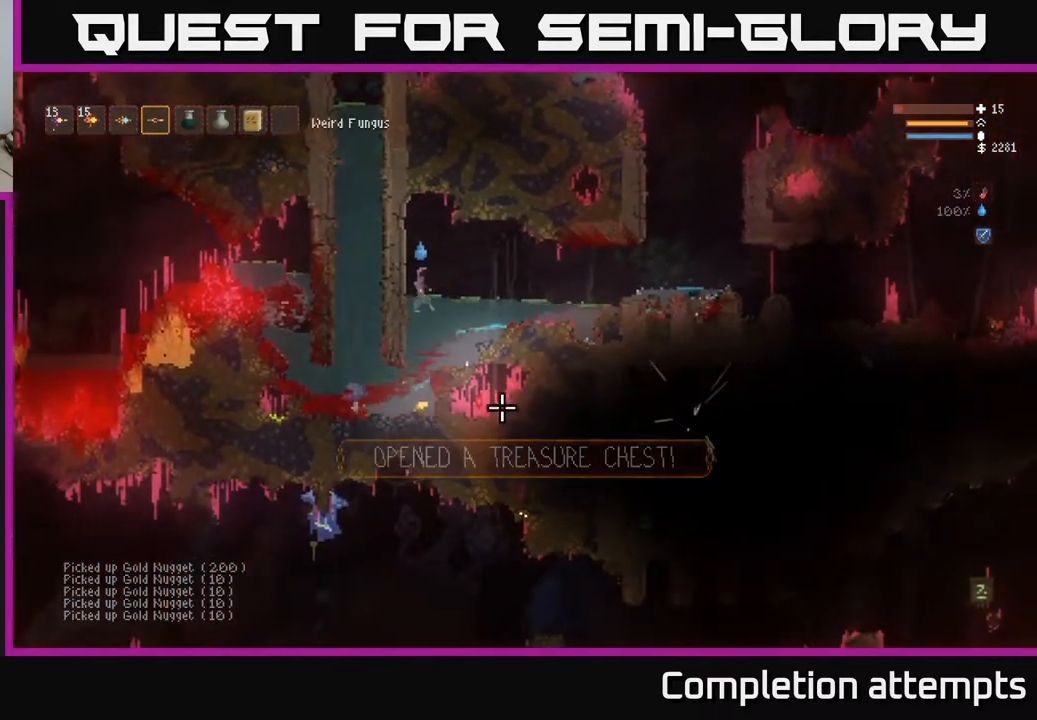
{"buttons": [], "left_stick": "right", "right_stick": "down-right", "events": [[33, "L2", "up"], [150, "left_stick", "right"], [283, "L2", "down"], [417, "L2", "up"]]}
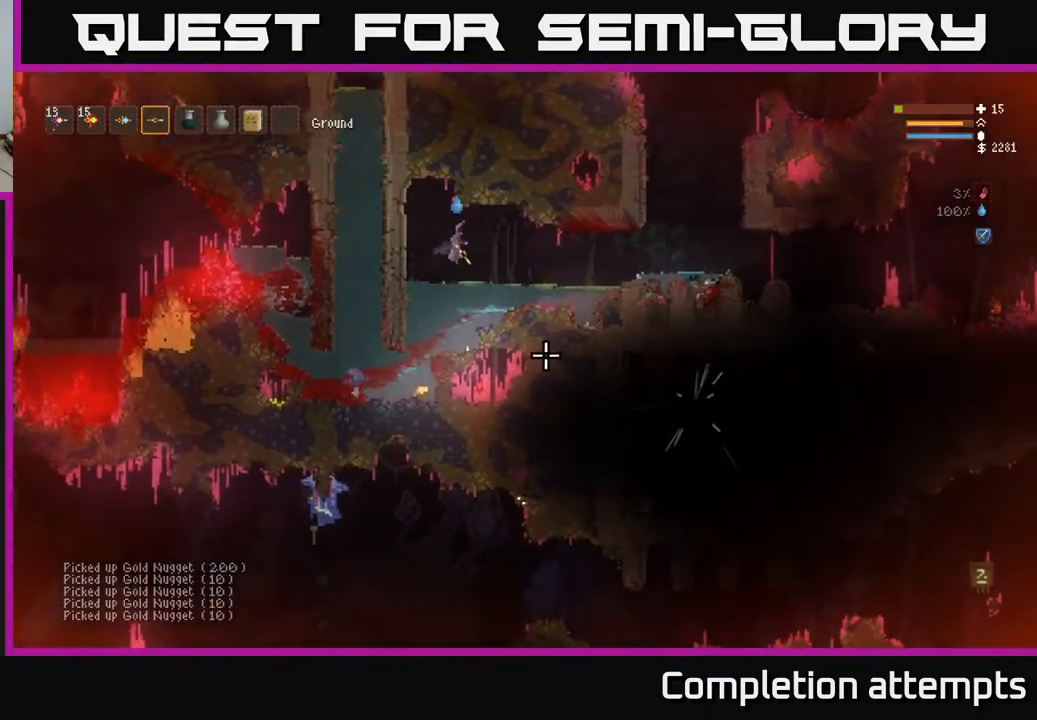
{"buttons": [], "left_stick": "right", "right_stick": "right", "events": [[250, "L2", "down"], [267, "right_stick", "right"], [350, "L2", "up"]]}
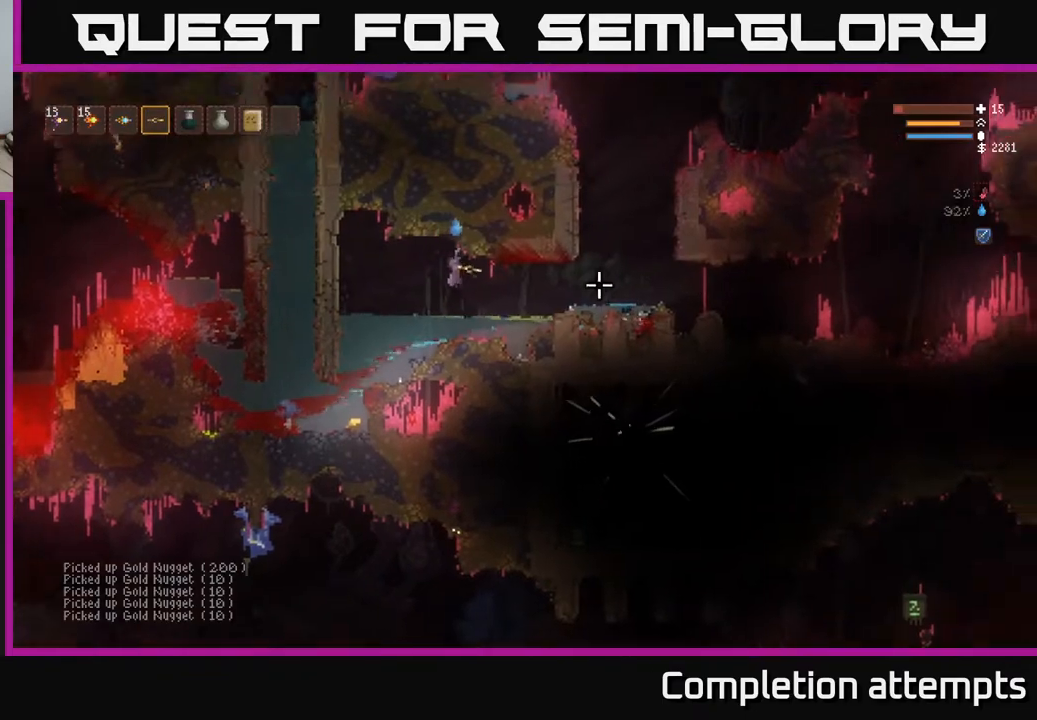
{"buttons": ["L2"], "left_stick": "right", "right_stick": "right", "events": [[67, "left_stick", "center"], [217, "left_stick", "right"], [417, "L2", "down"]]}
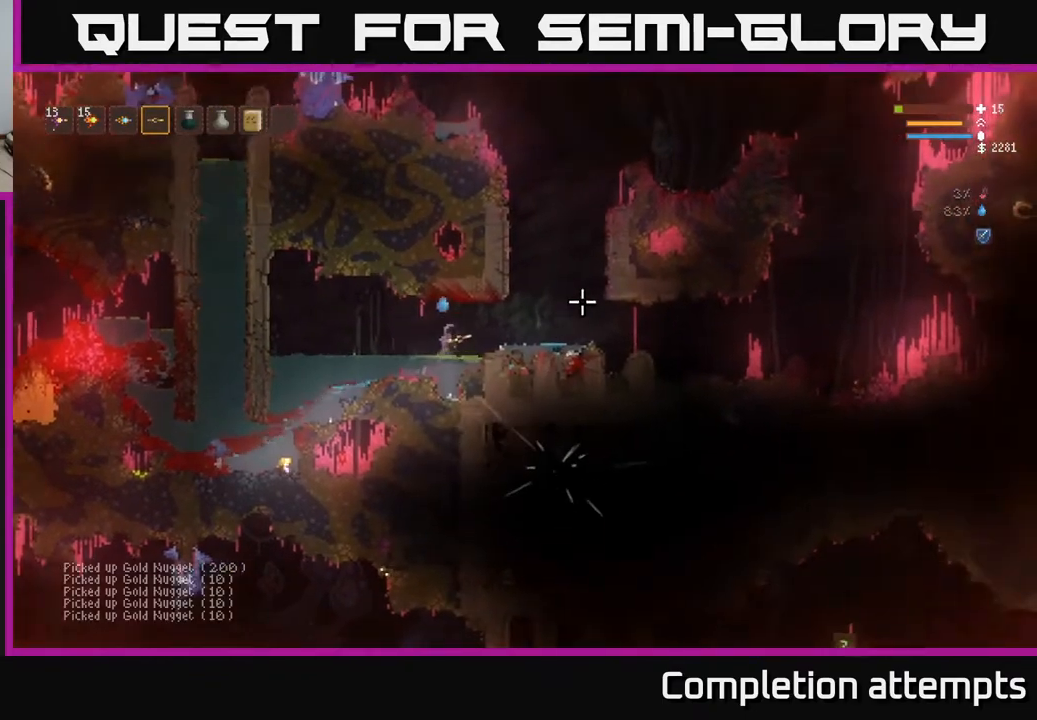
{"buttons": [], "left_stick": "right", "right_stick": "right", "events": [[100, "L2", "up"], [333, "L2", "down"], [467, "L2", "up"]]}
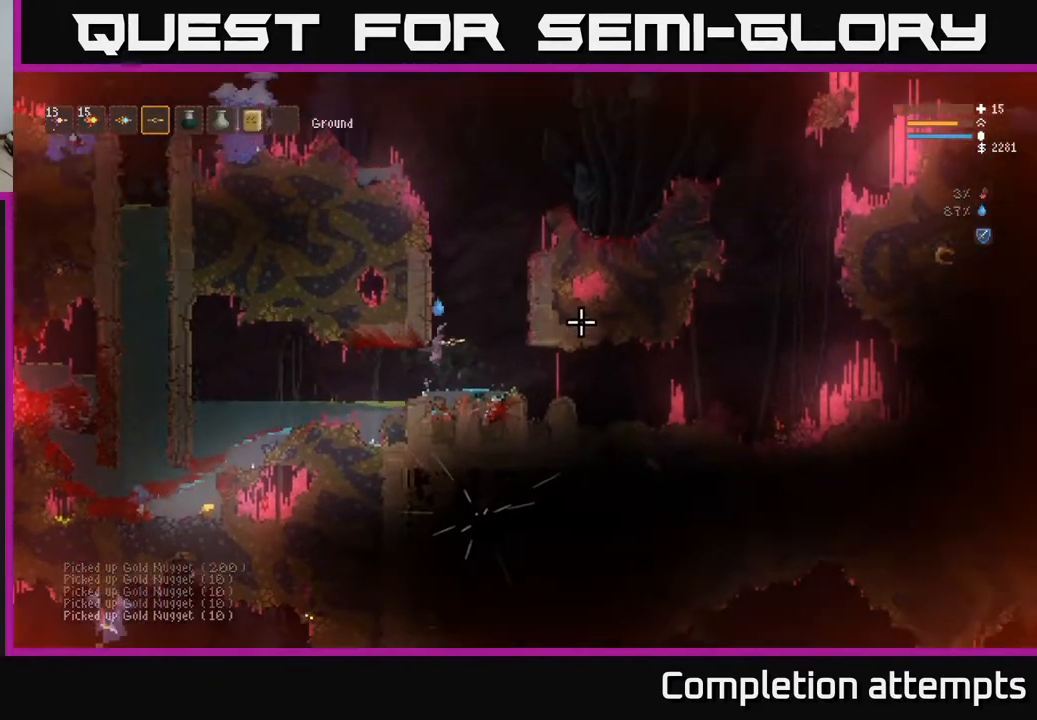
{"buttons": [], "left_stick": "right", "right_stick": "right", "events": [[267, "L2", "down"], [383, "L2", "up"]]}
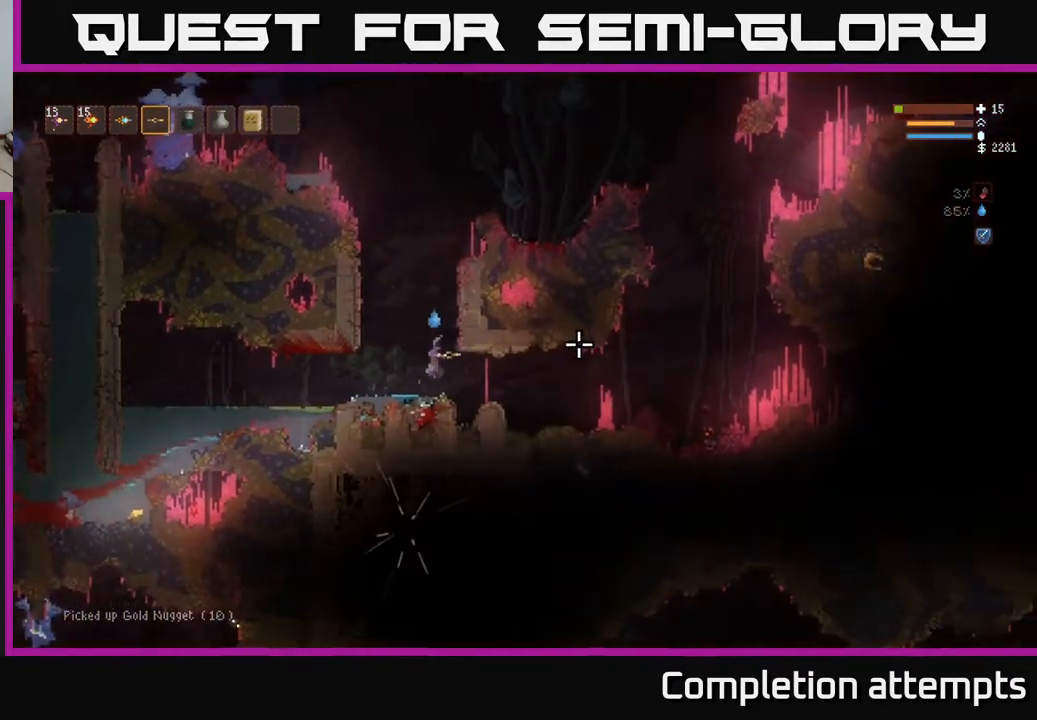
{"buttons": [], "left_stick": "right", "right_stick": "down-right", "events": [[333, "L2", "down"], [400, "right_stick", "down-right"], [433, "L2", "up"]]}
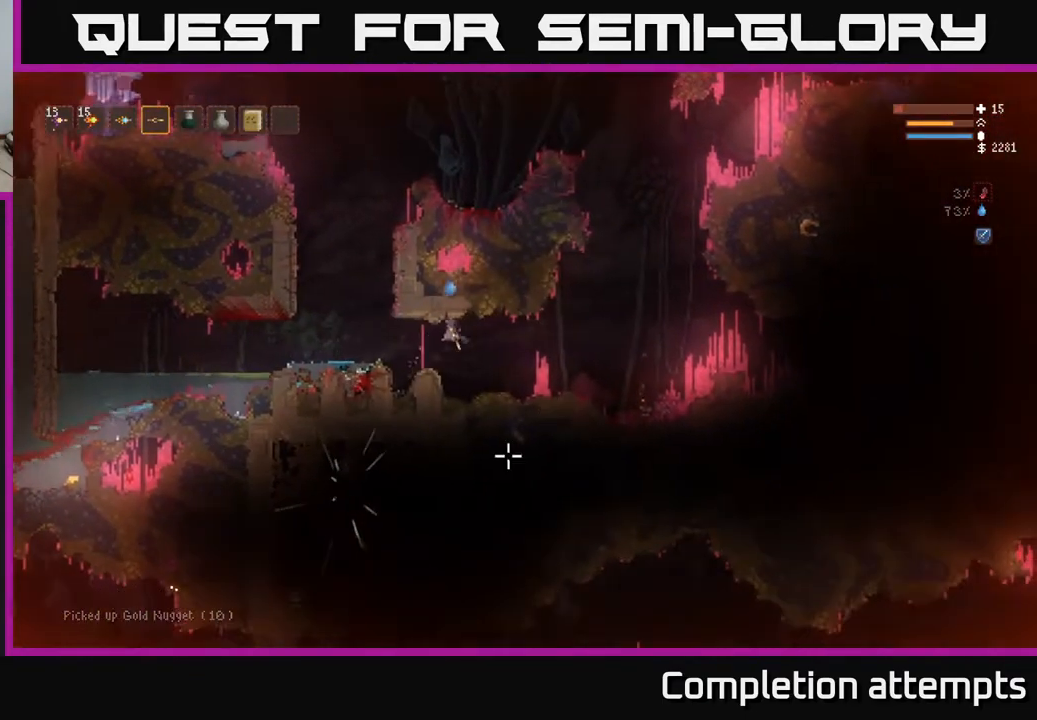
{"buttons": [], "left_stick": "center", "right_stick": "down", "events": [[17, "right_stick", "down"], [283, "left_stick", "center"]]}
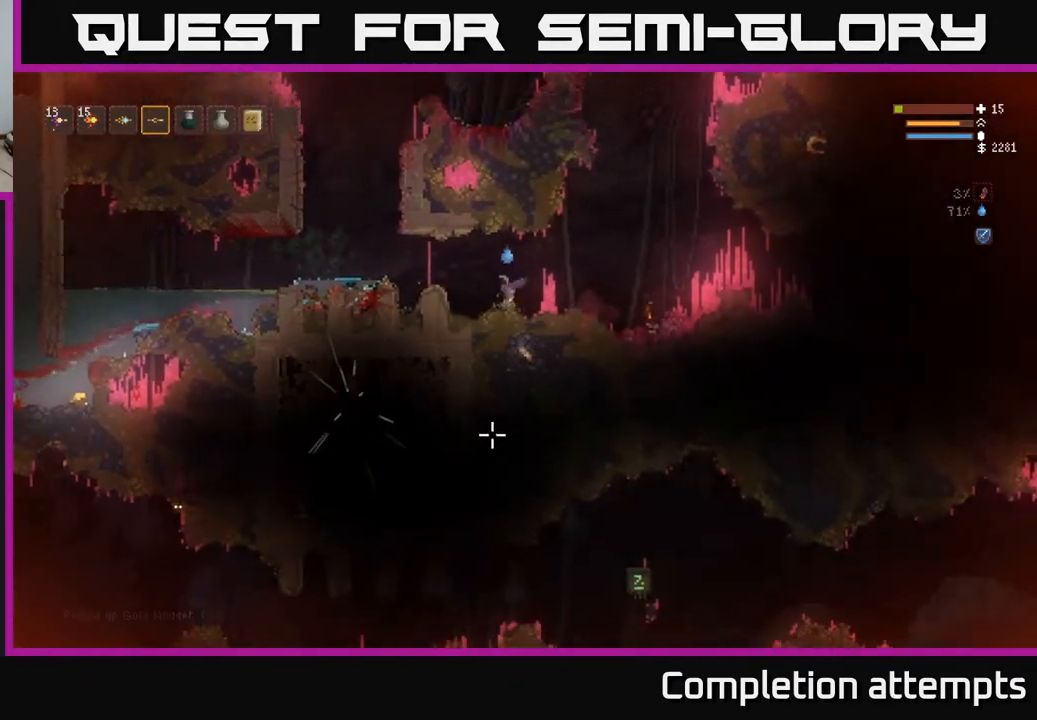
{"buttons": [], "left_stick": "left", "right_stick": "down-left", "events": [[400, "right_stick", "down-left"], [467, "left_stick", "left"]]}
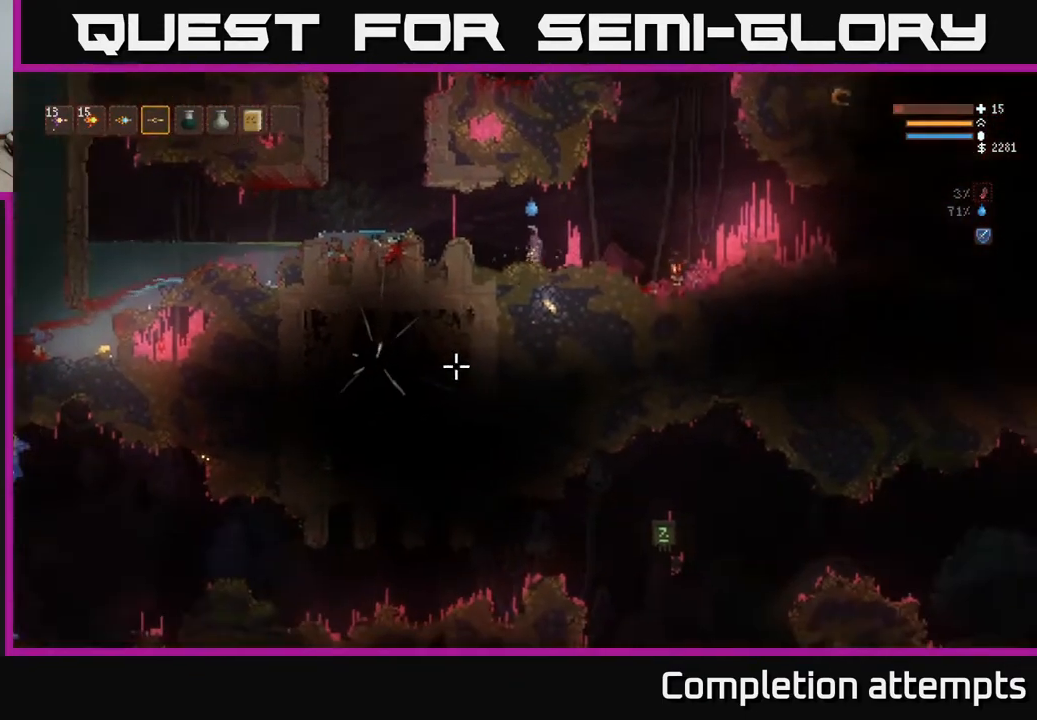
{"buttons": [], "left_stick": "center", "right_stick": "down-left", "events": [[133, "left_stick", "center"]]}